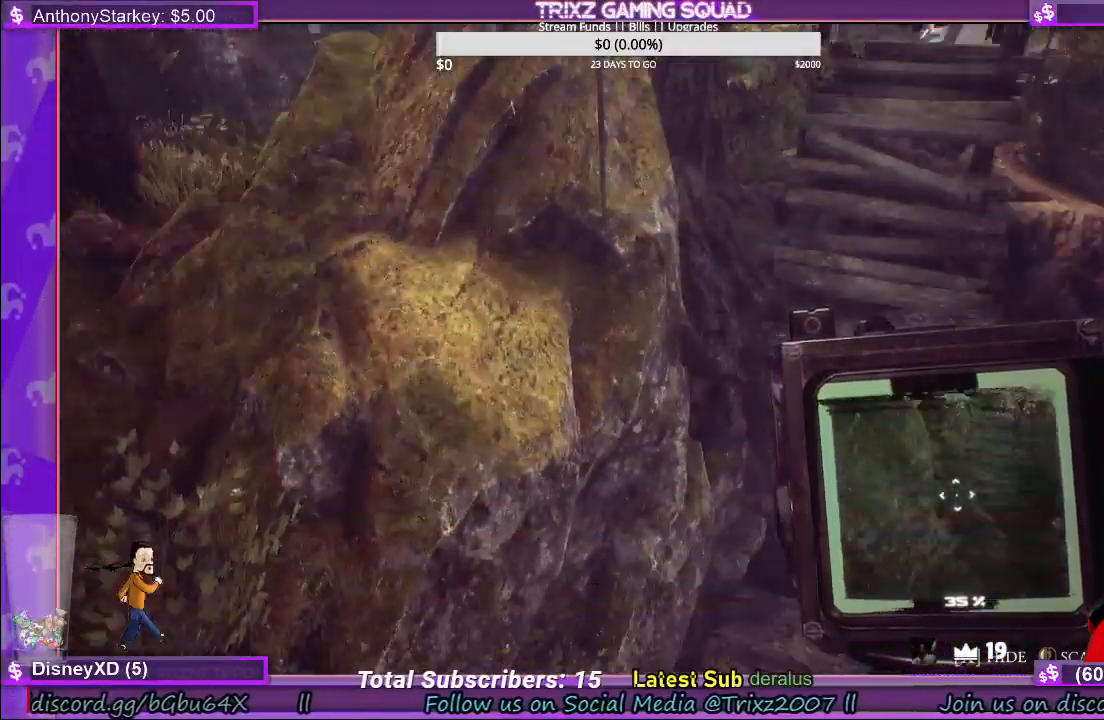
Gameplay with keyboard and mouse; each line is a JSON object with the keys and mouse buttons held at the frame after it. "events" lists presses ("down") and releases ("up") of "a", "ctrl", "d", "e", "f", "q", "r", "s", "shift", "space", "tab", "w", "mouse_left", "mouse_wheel", "mouse_right" and "mouse_mb4" between this image and that frame as [ms after this image, input, new state], when the widget could be followed in between. "mouse_left", "mouse_wheel", "mouse_right", "mouse_mb4" = the "left", "wheel", "right", "mb4" buttons of the "mouse" list. No other keys are recorded. "wheel" means that the mouse wheel is clicked or scrolled. Mouse movement is not recorded.
{"keys": [], "mouse": [], "events": [[50, "a", "down"], [50, "w", "down"], [150, "w", "up"], [367, "a", "up"]]}
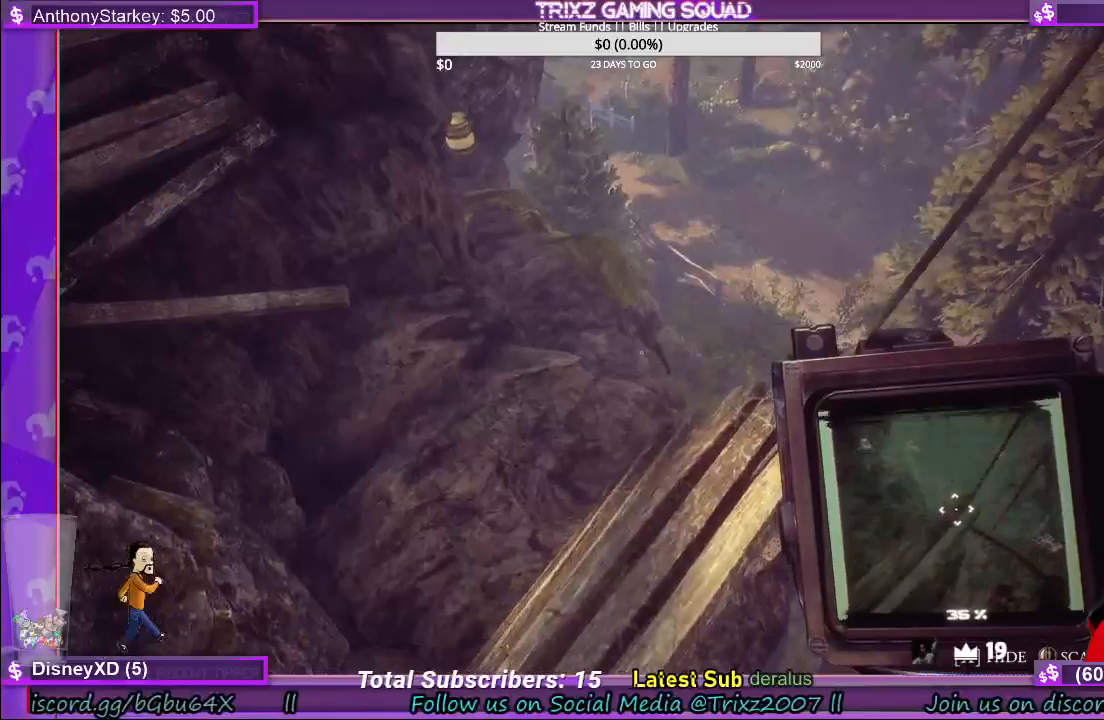
{"keys": ["w"], "mouse": [], "events": [[334, "w", "down"]]}
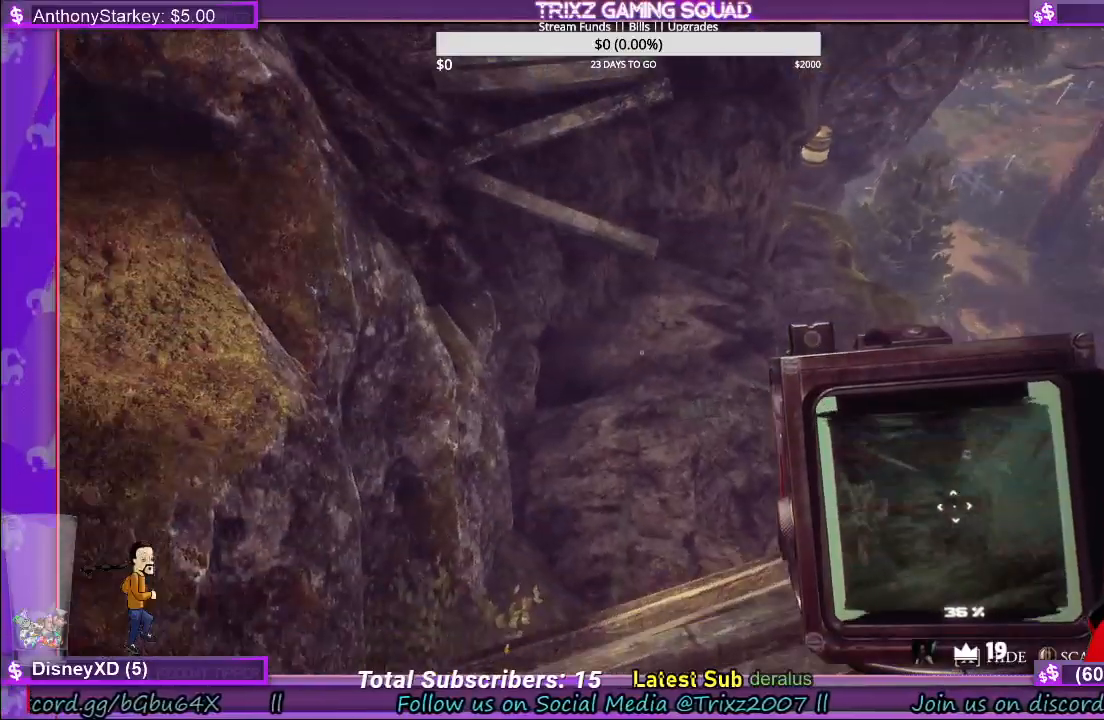
{"keys": ["w"], "mouse": [], "events": []}
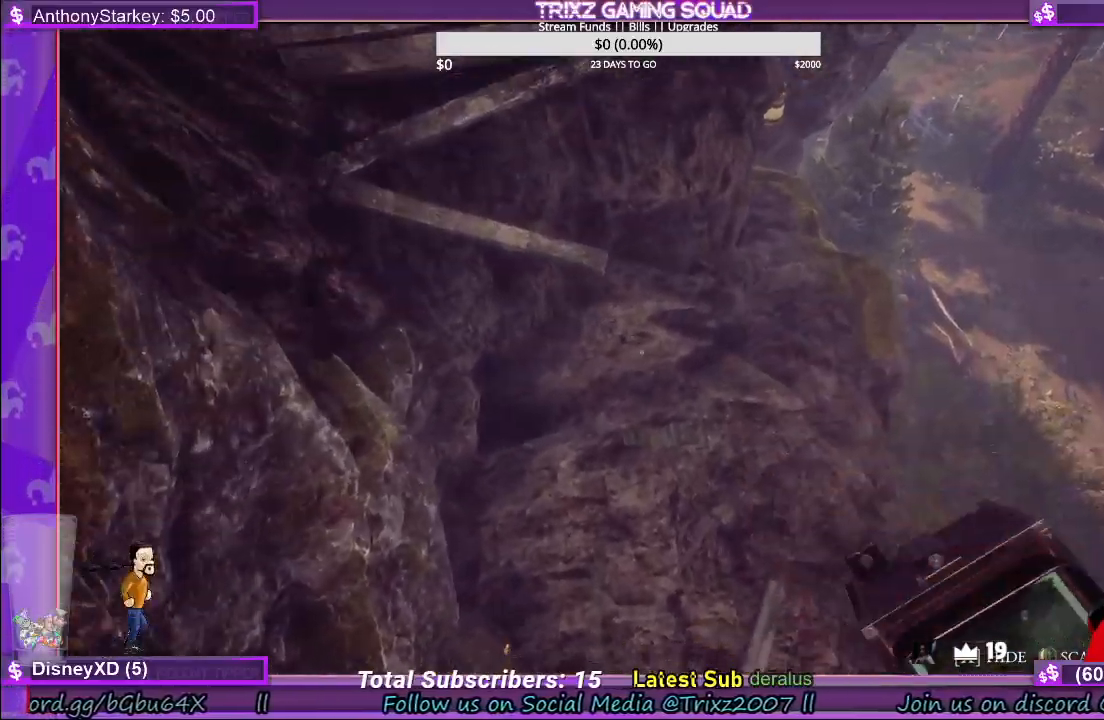
{"keys": ["w"], "mouse": [], "events": [[117, "a", "down"], [467, "a", "up"]]}
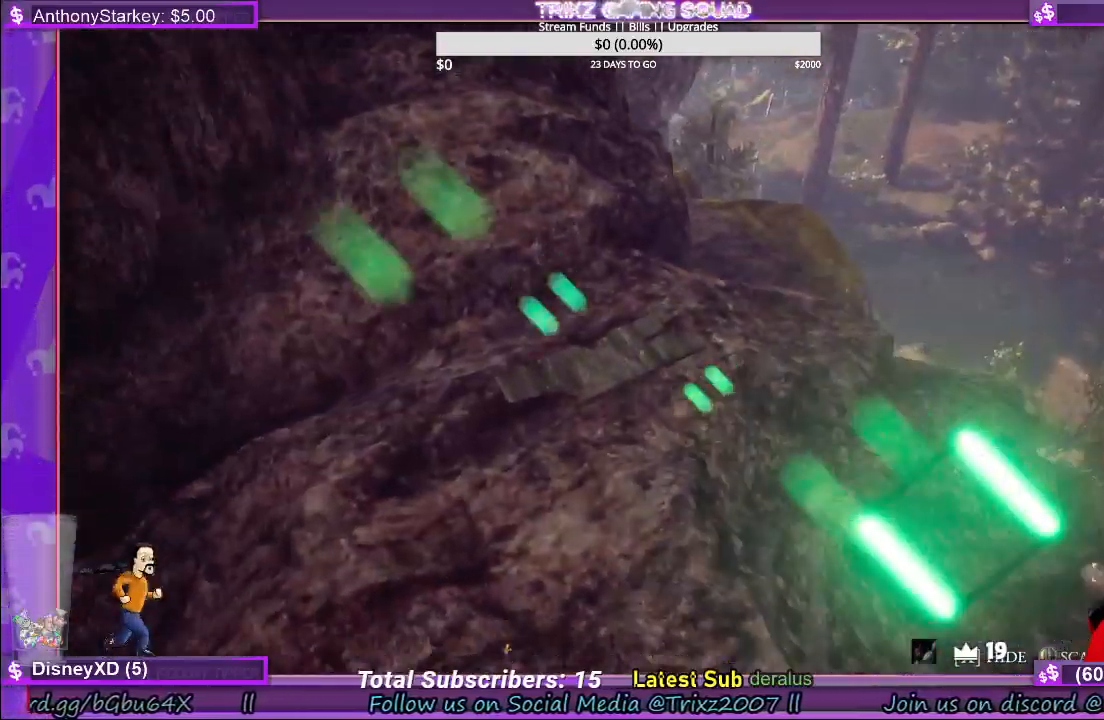
{"keys": [], "mouse": [], "events": [[34, "w", "up"], [167, "a", "down"], [284, "a", "up"]]}
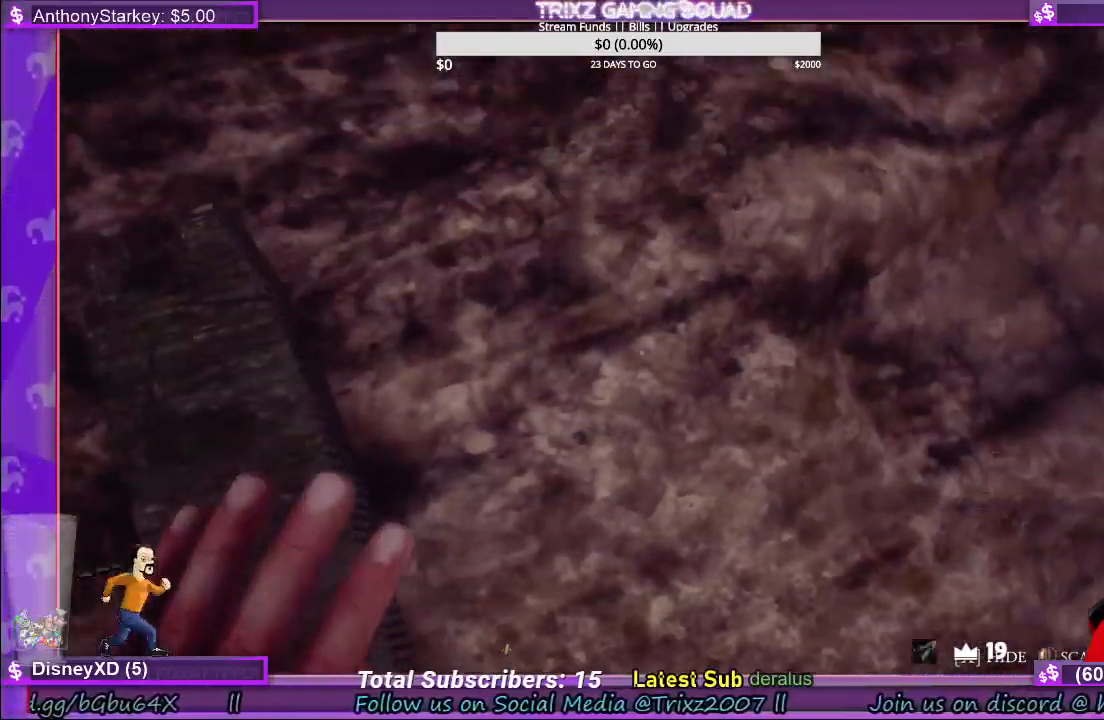
{"keys": [], "mouse": [], "events": []}
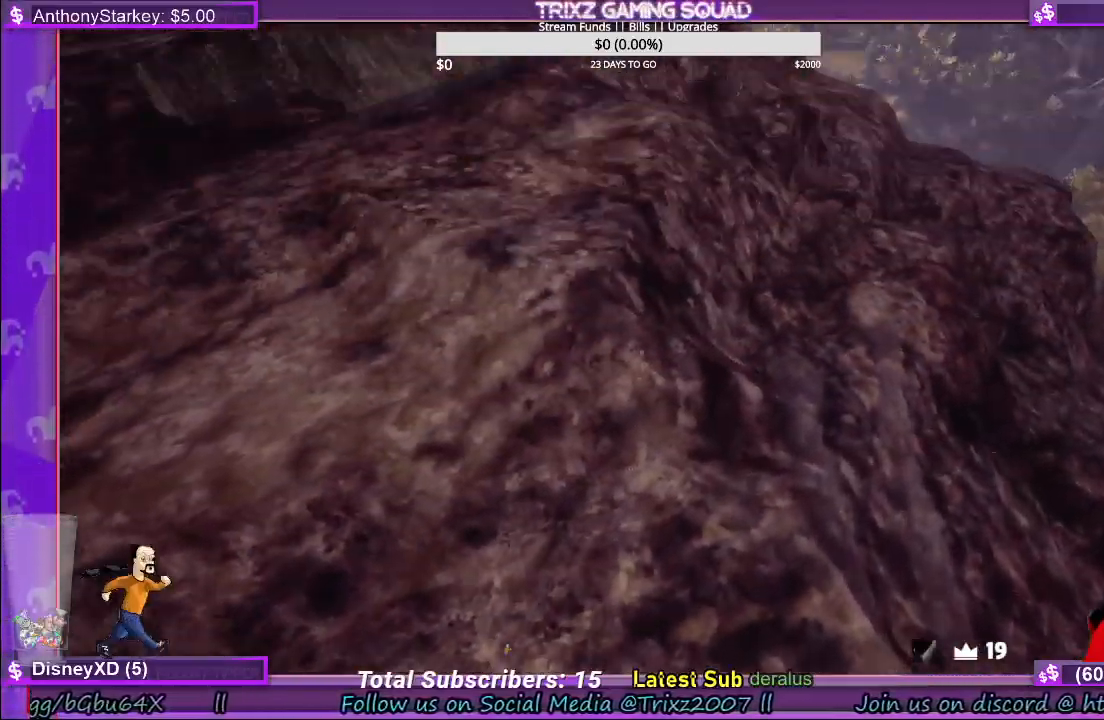
{"keys": ["a"], "mouse": [], "events": [[300, "a", "down"]]}
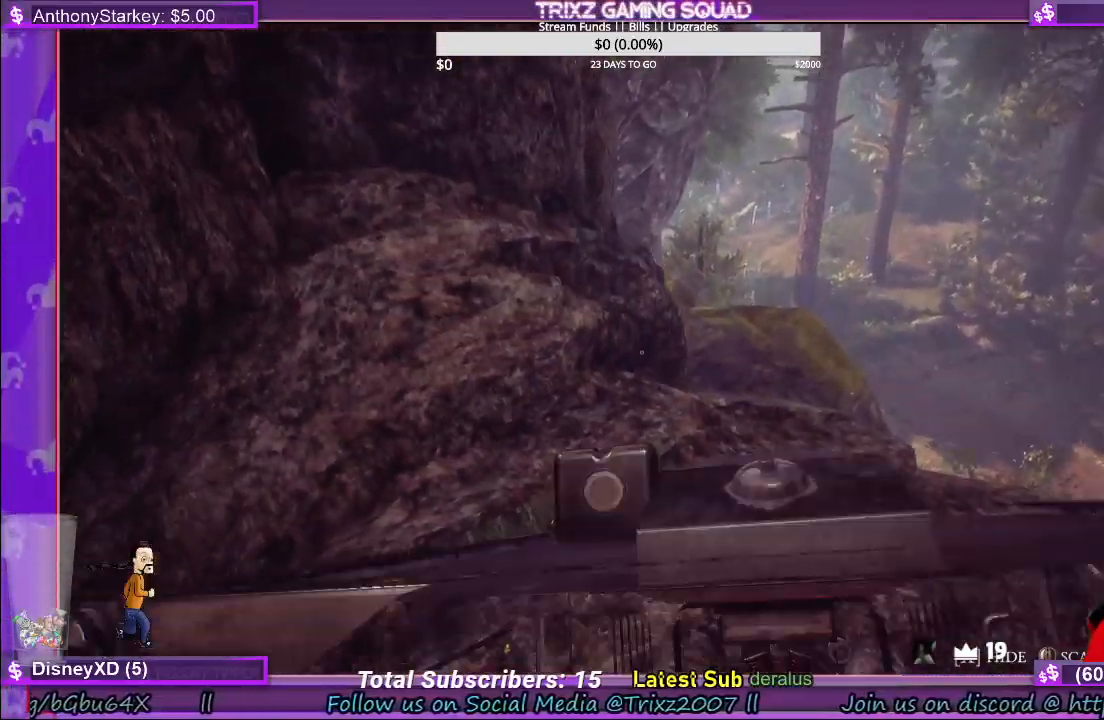
{"keys": ["shift", "w"], "mouse": [], "events": [[17, "w", "down"], [50, "a", "up"], [184, "shift", "down"]]}
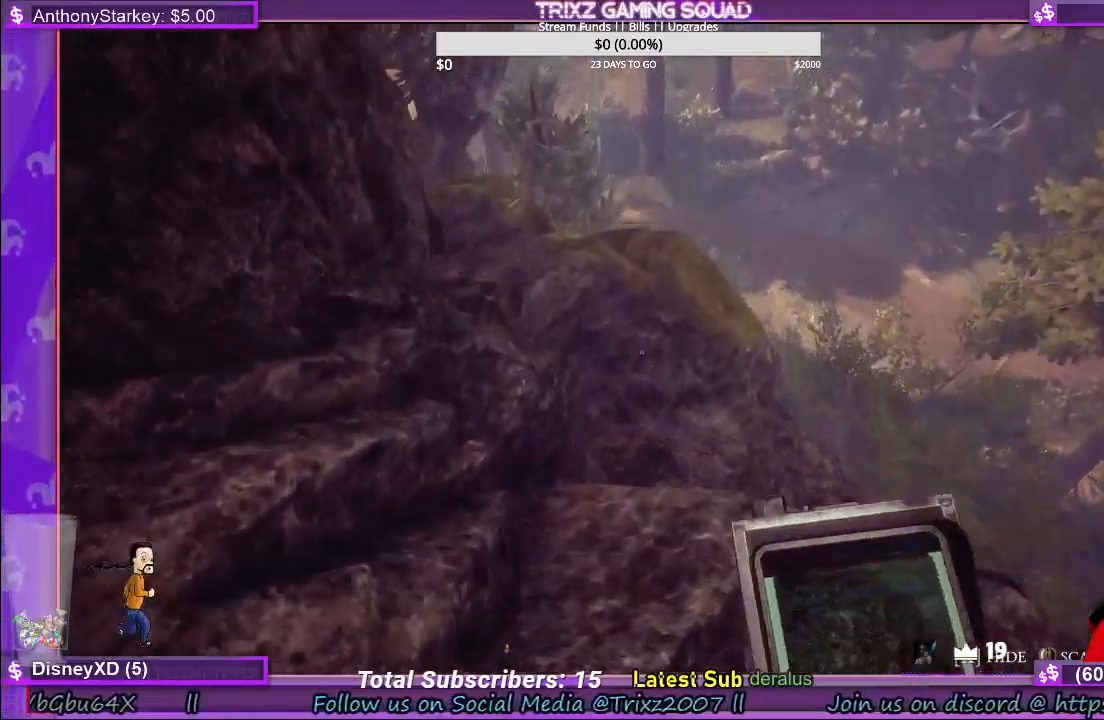
{"keys": ["shift", "w"], "mouse": [], "events": []}
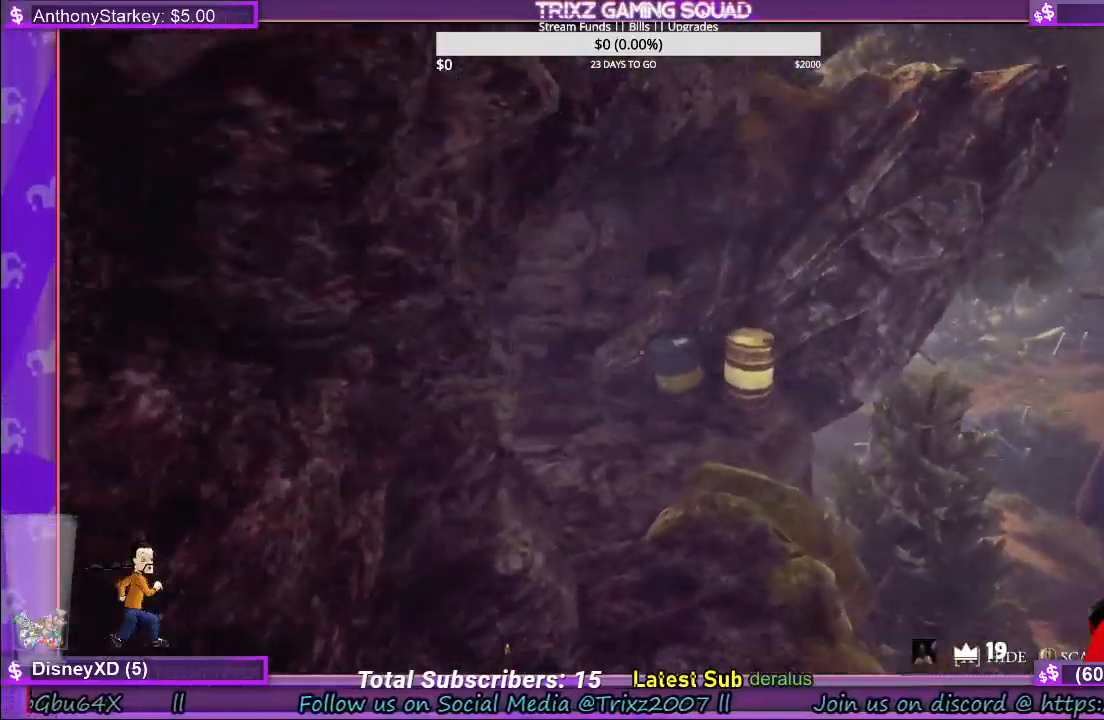
{"keys": ["shift", "w"], "mouse": [], "events": [[67, "shift", "up"], [84, "a", "down"], [367, "a", "up"], [484, "shift", "down"]]}
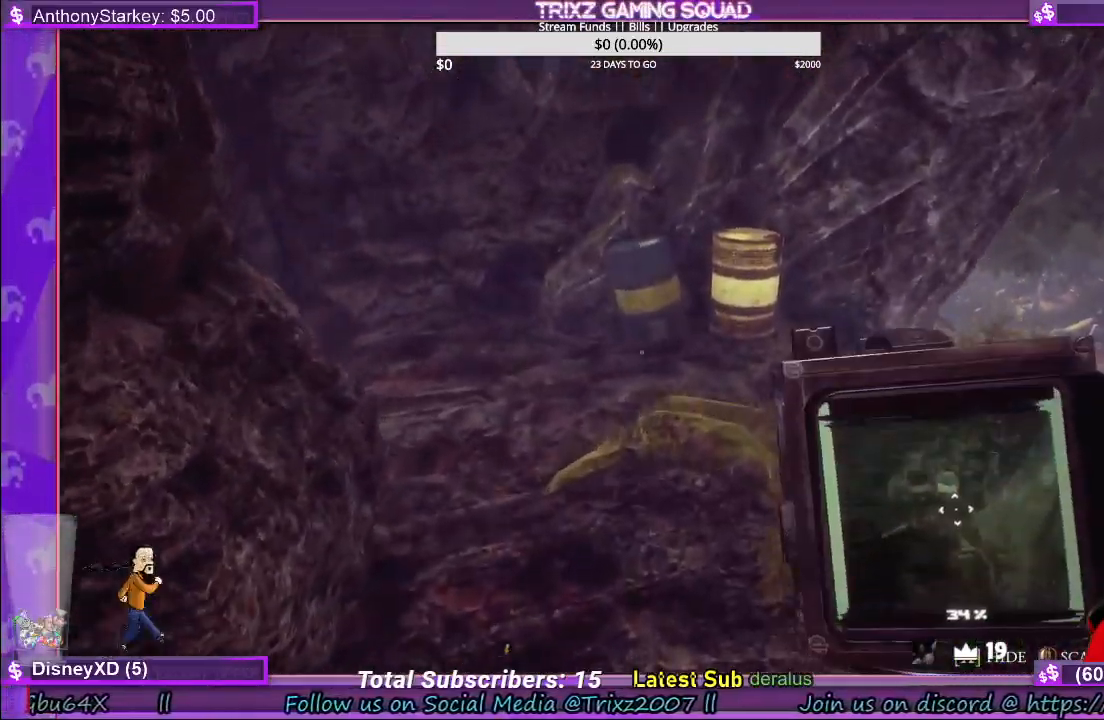
{"keys": ["a", "w"], "mouse": [], "events": [[267, "a", "down"], [484, "shift", "up"]]}
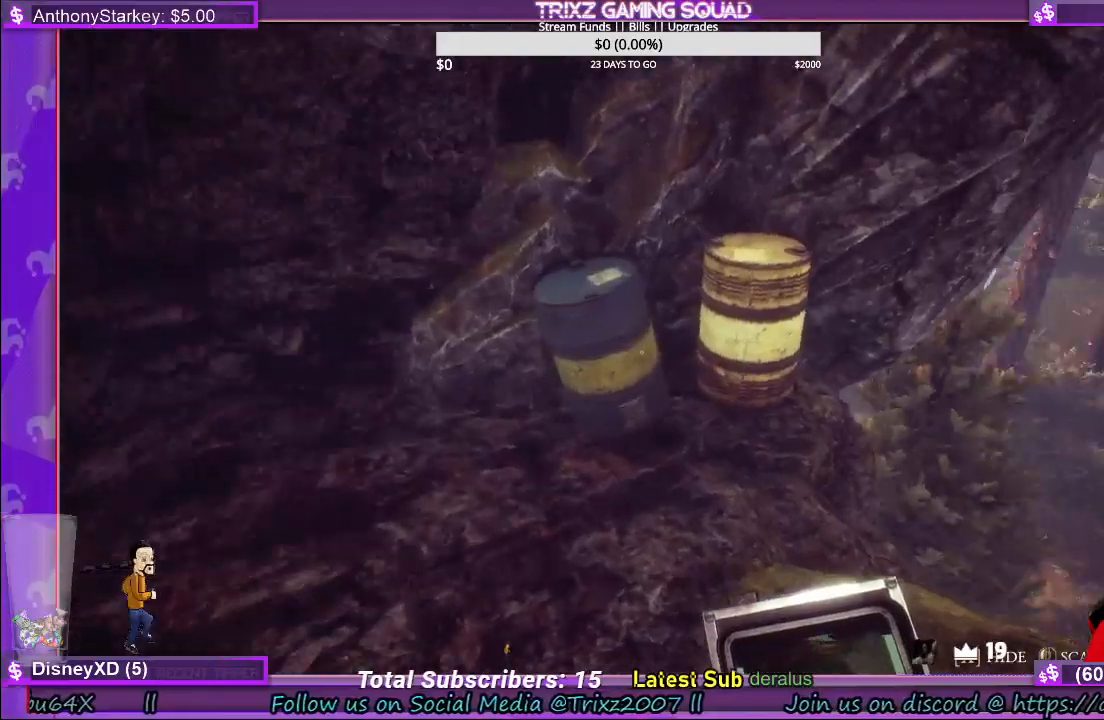
{"keys": ["w"], "mouse": ["left"], "events": [[50, "a", "up"], [117, "a", "down"], [117, "mouse_left", "down"], [284, "a", "up"]]}
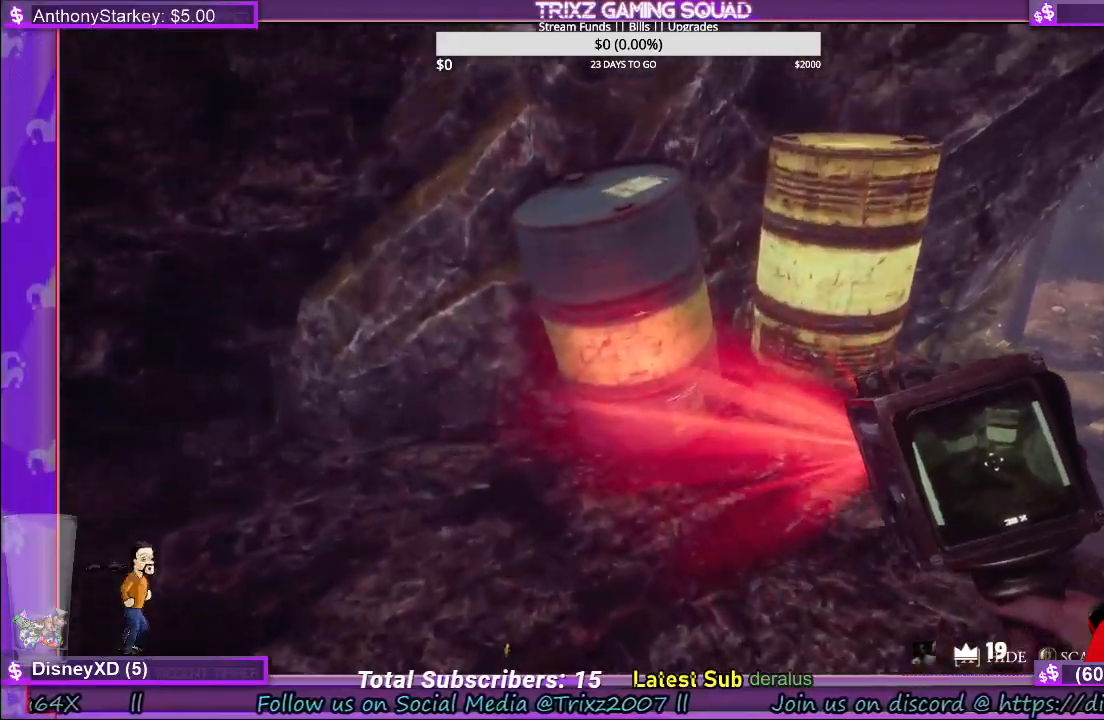
{"keys": [], "mouse": [], "events": [[367, "w", "up"], [500, "mouse_left", "up"]]}
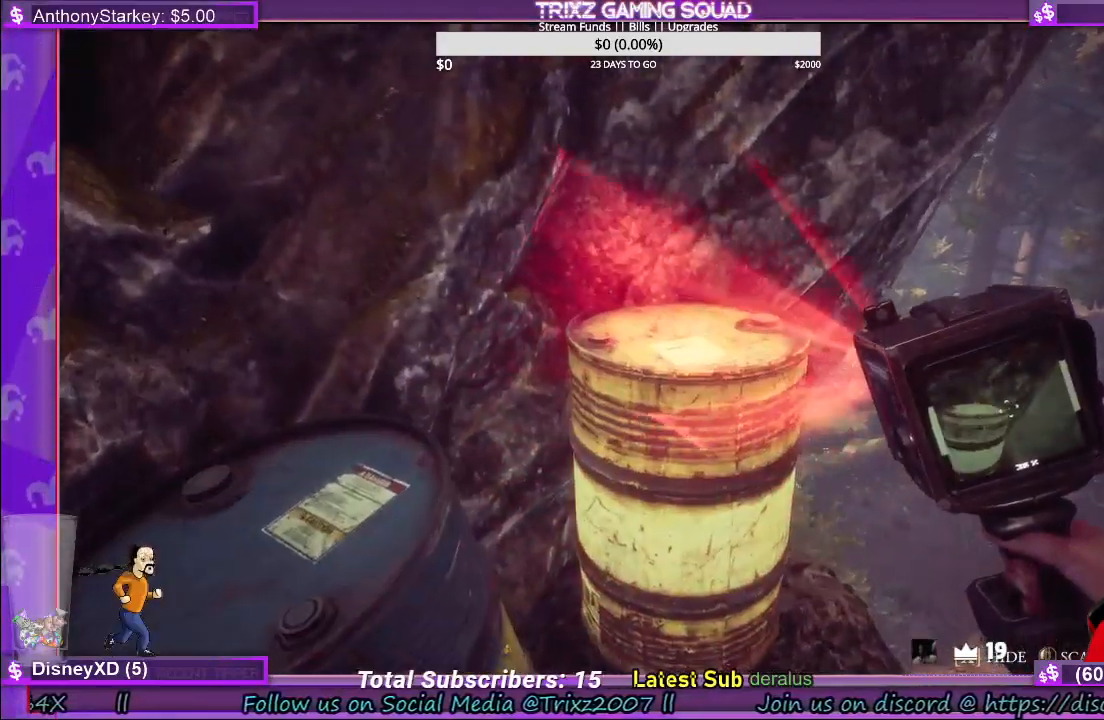
{"keys": ["shift", "w"], "mouse": [], "events": [[100, "w", "down"], [200, "shift", "down"]]}
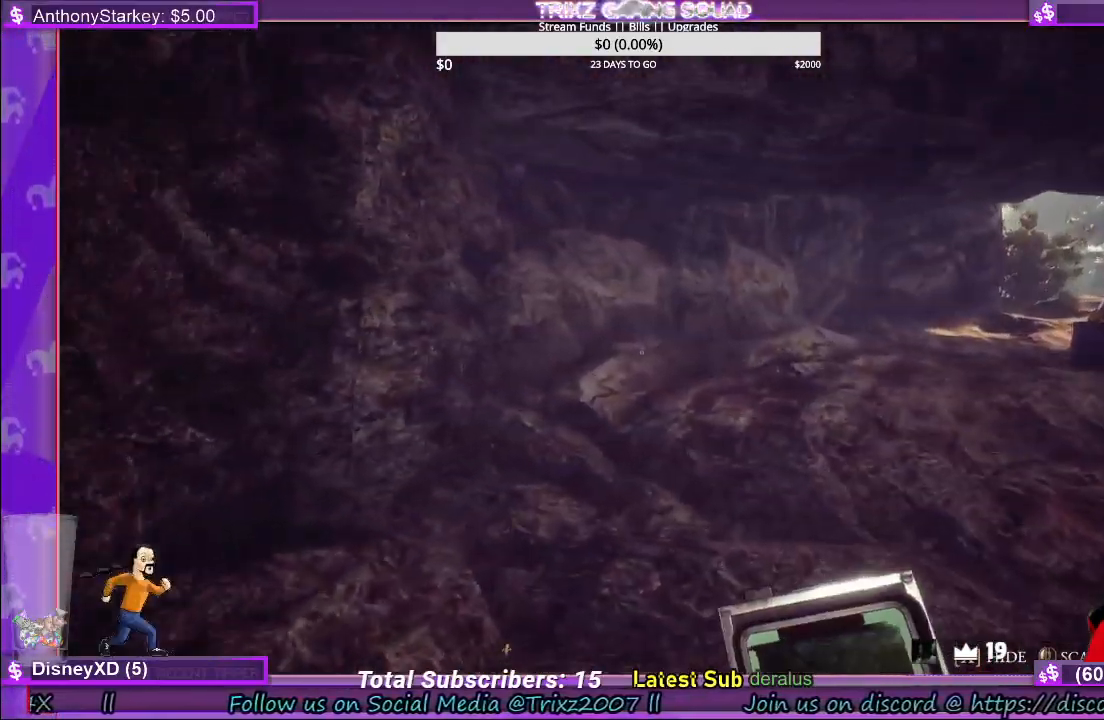
{"keys": ["shift", "w"], "mouse": [], "events": []}
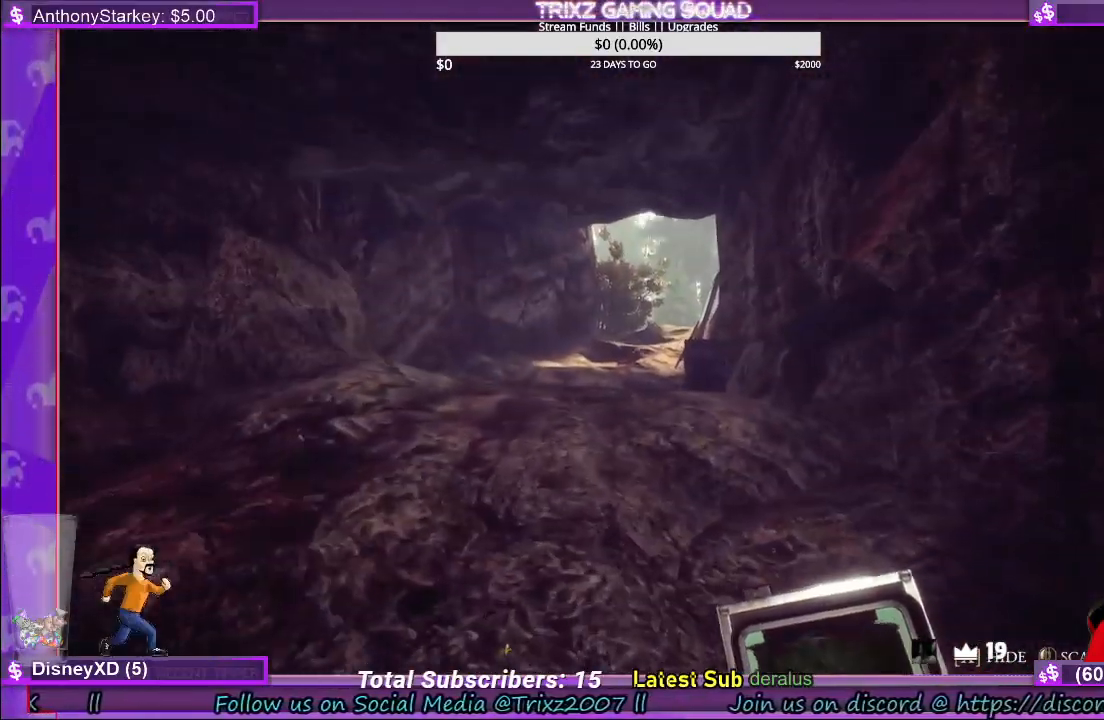
{"keys": ["shift", "w"], "mouse": [], "events": []}
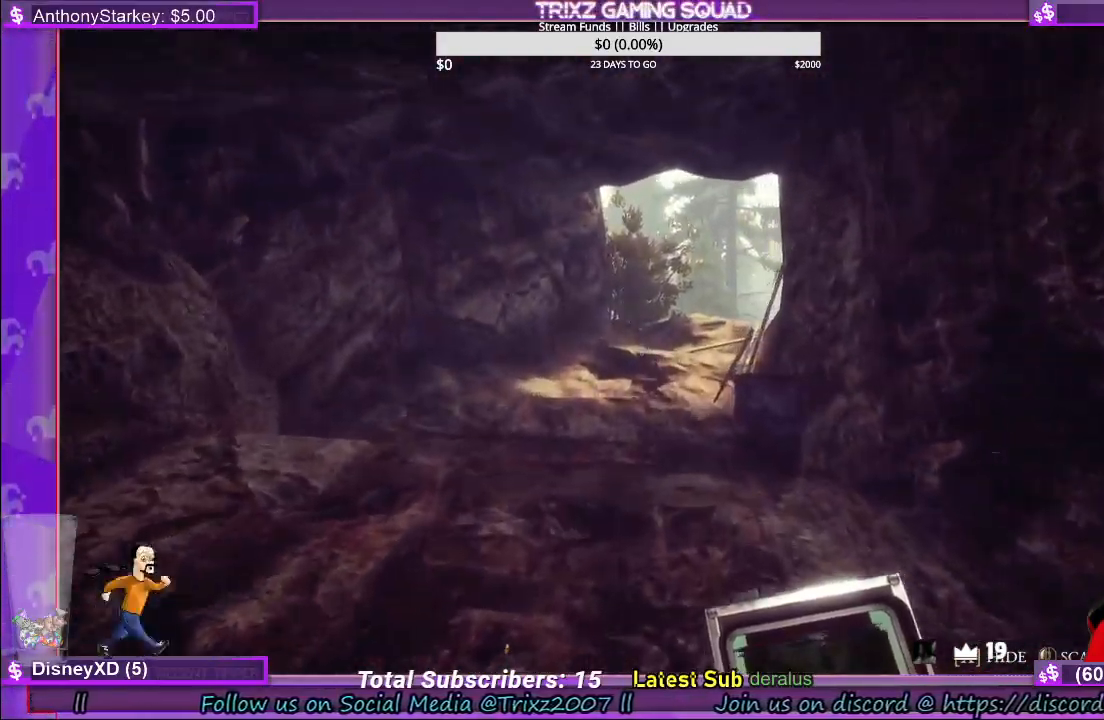
{"keys": [], "mouse": [], "events": [[184, "shift", "up"], [200, "w", "up"]]}
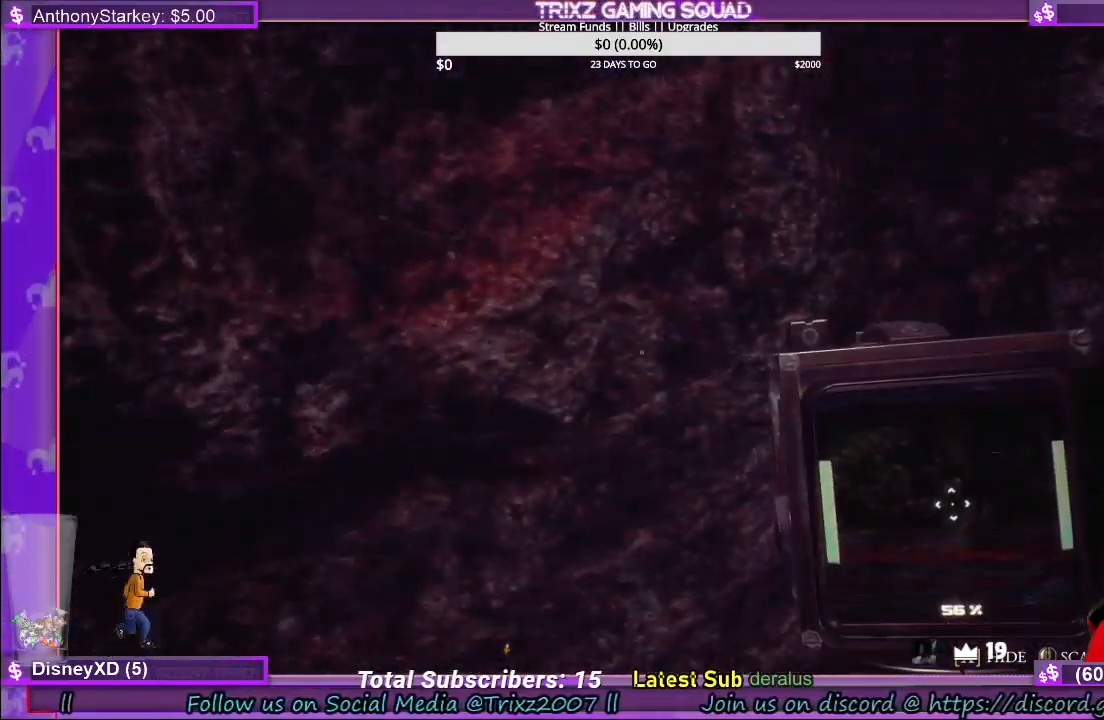
{"keys": ["w"], "mouse": [], "events": [[350, "w", "down"]]}
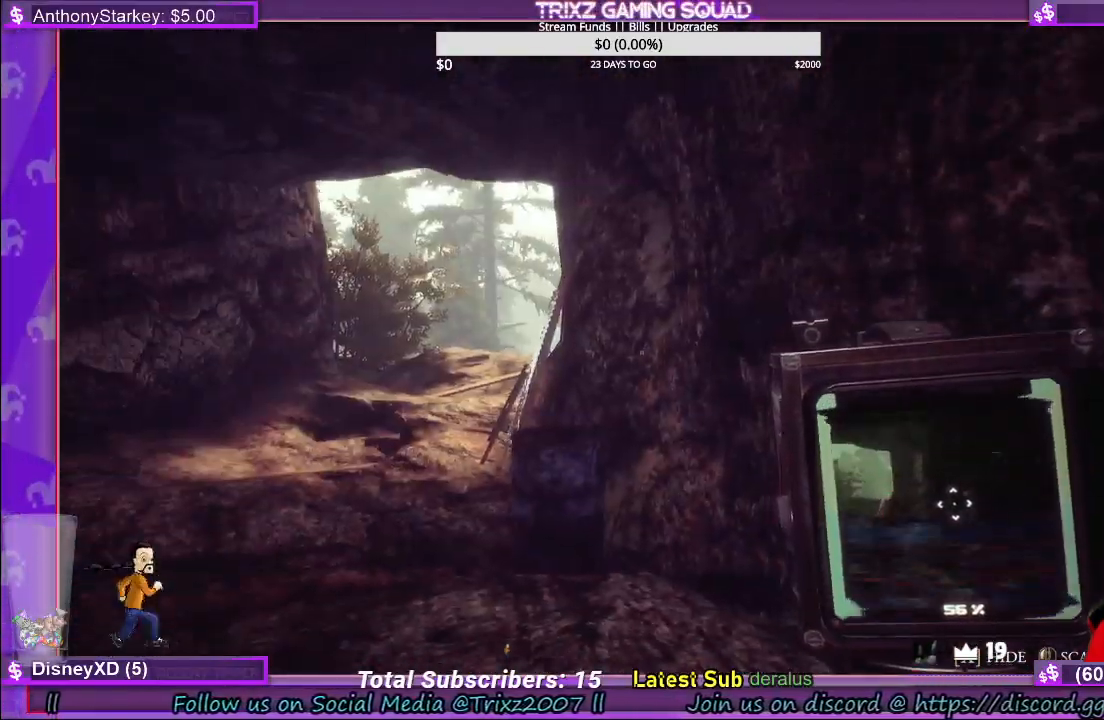
{"keys": ["a", "w"], "mouse": [], "events": [[84, "a", "down"]]}
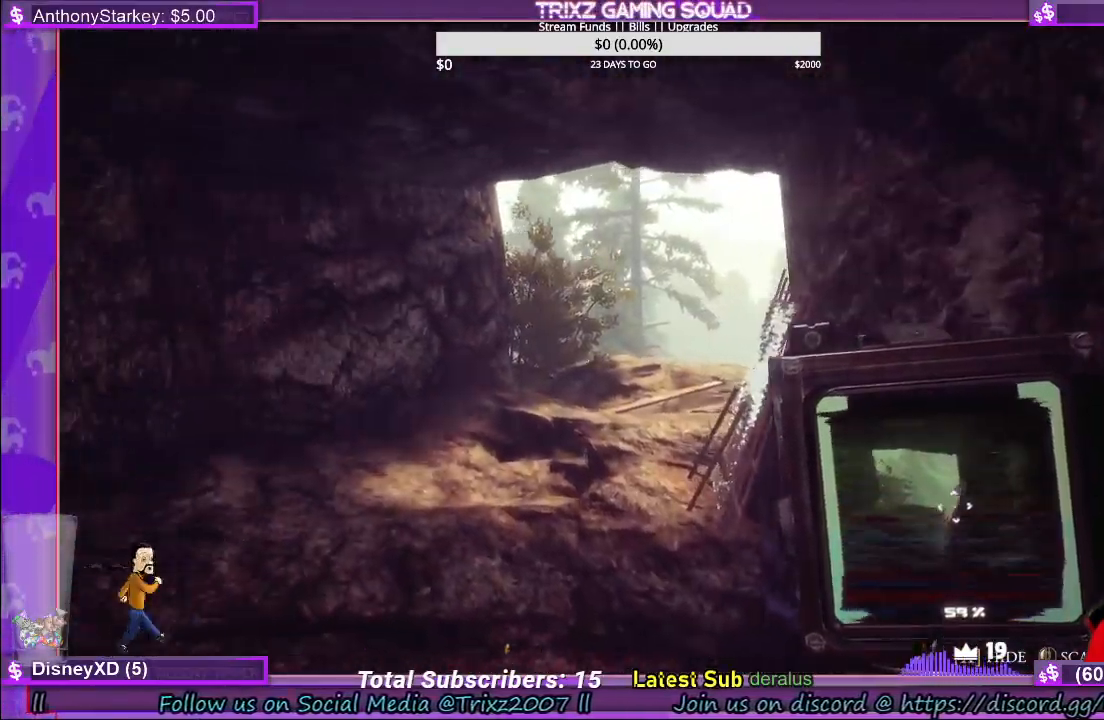
{"keys": ["shift", "w"], "mouse": [], "events": [[100, "a", "up"], [234, "shift", "down"]]}
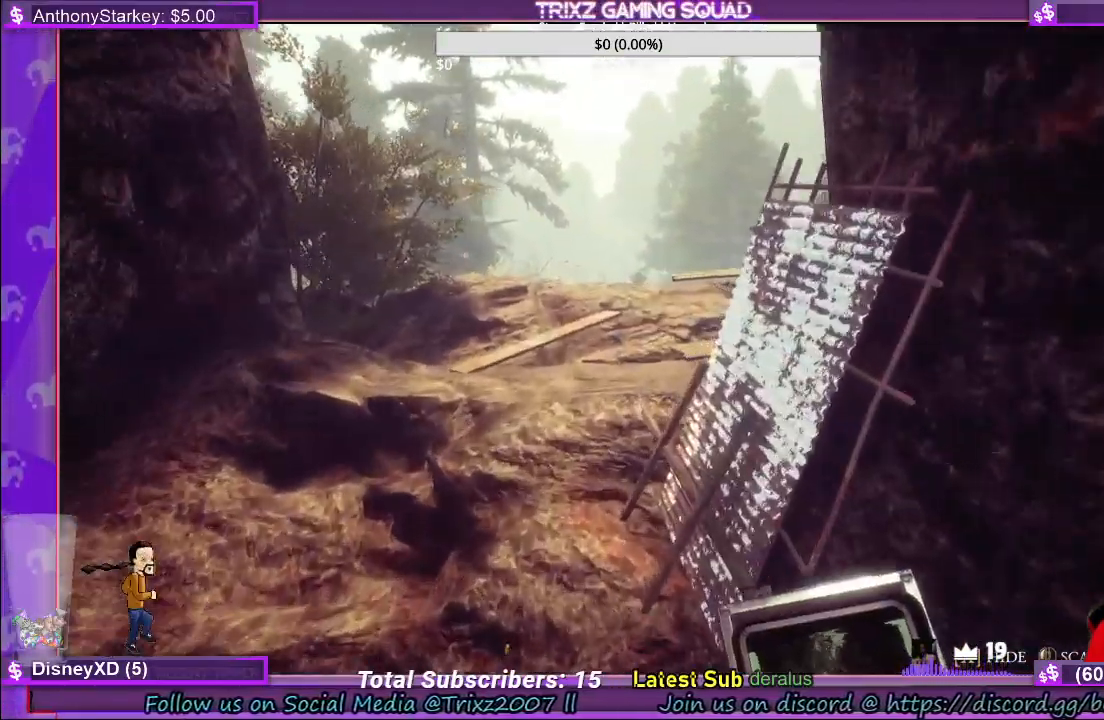
{"keys": ["a", "shift", "w"], "mouse": [], "events": [[250, "a", "down"]]}
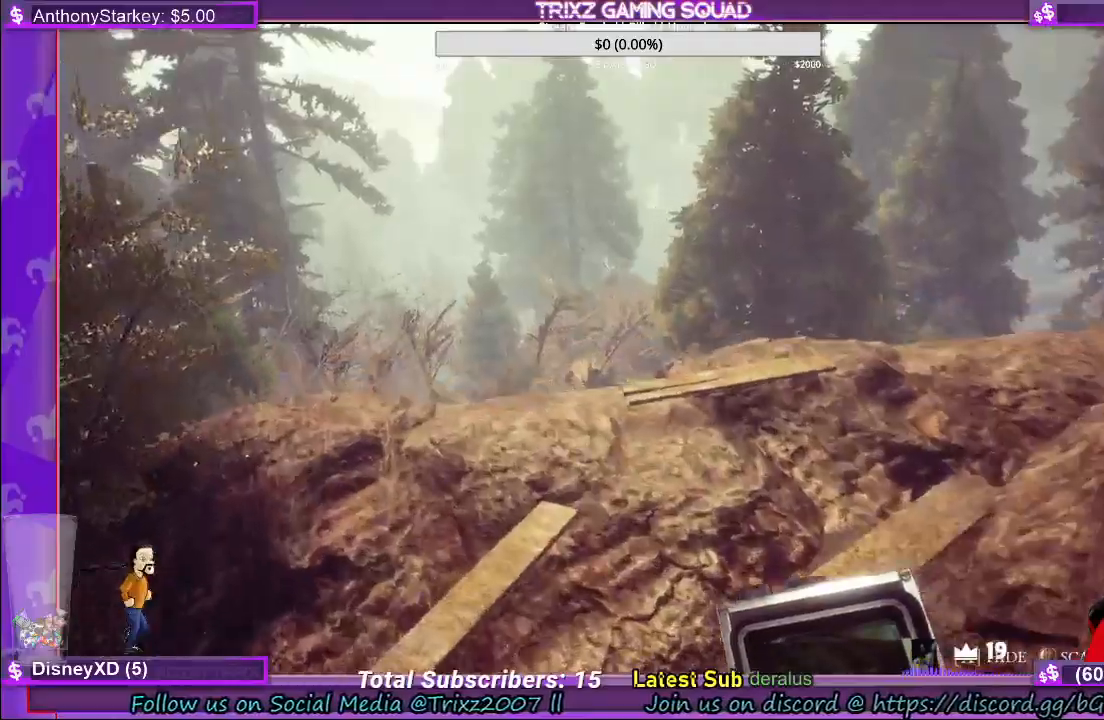
{"keys": ["w"], "mouse": [], "events": [[34, "a", "up"], [134, "shift", "up"]]}
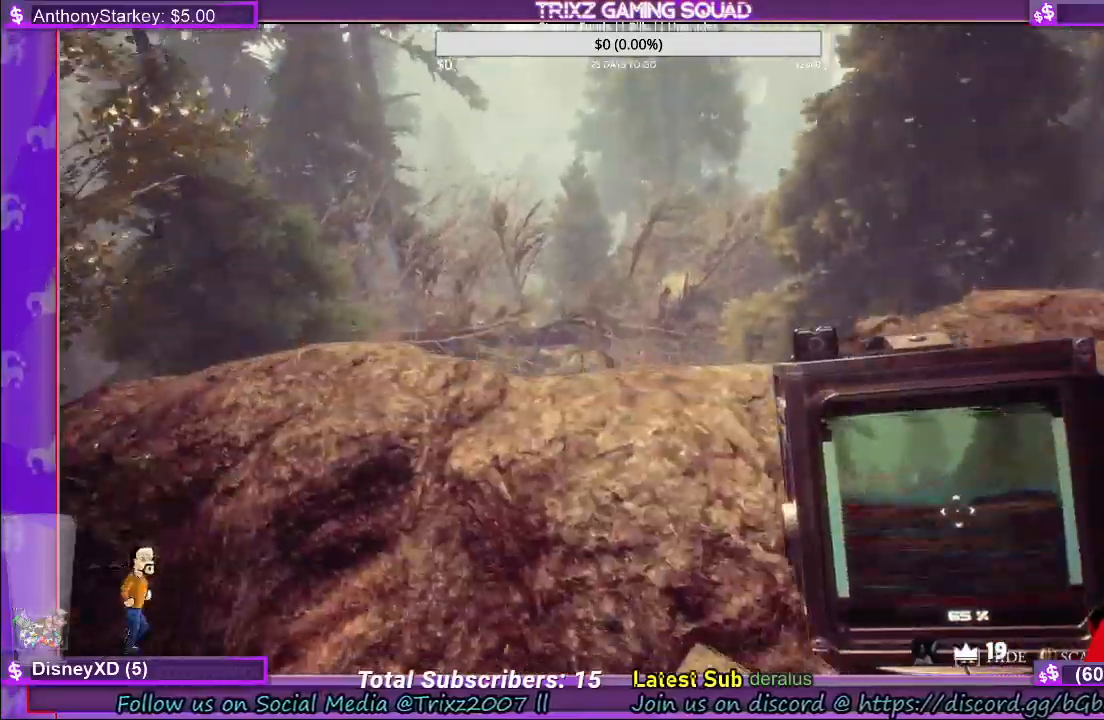
{"keys": ["d", "shift", "w"], "mouse": [], "events": [[234, "w", "up"], [334, "d", "down"], [434, "w", "down"], [500, "shift", "down"]]}
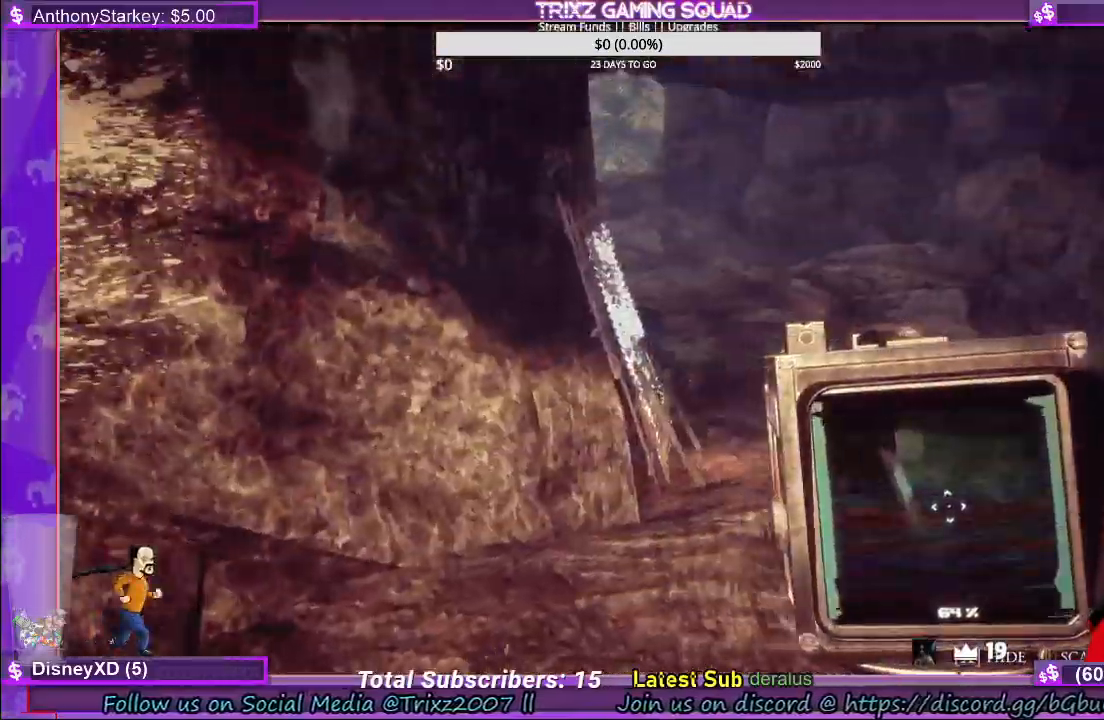
{"keys": ["d", "shift", "w"], "mouse": [], "events": []}
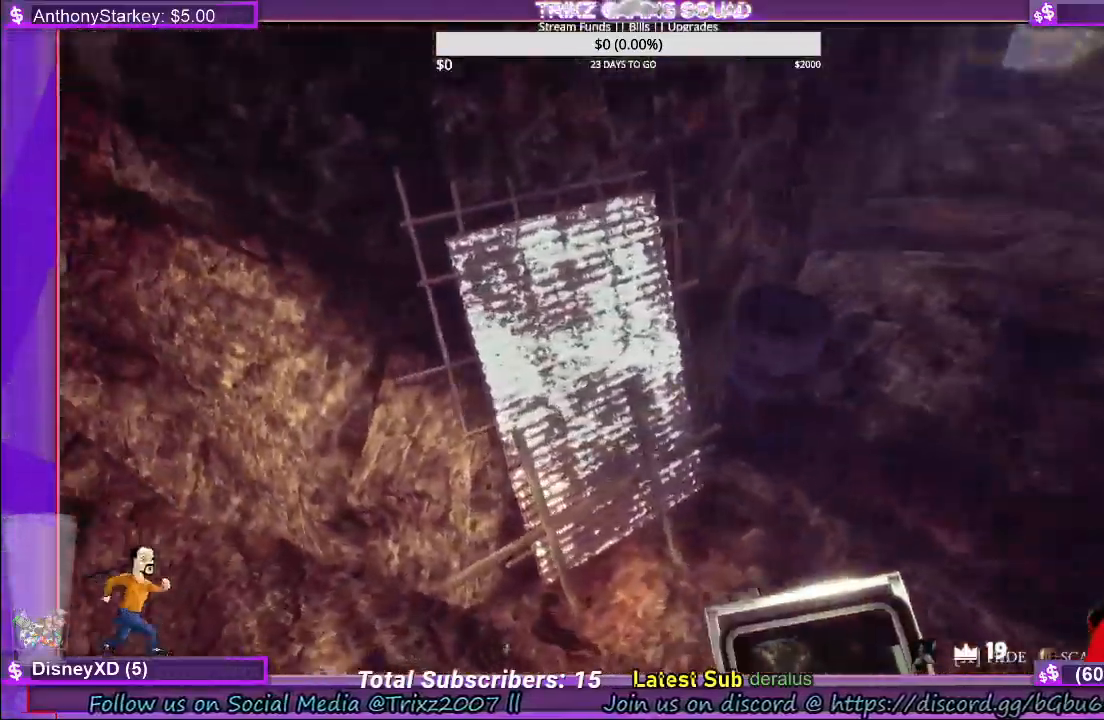
{"keys": [], "mouse": [], "events": [[17, "d", "up"], [167, "shift", "up"], [250, "w", "up"]]}
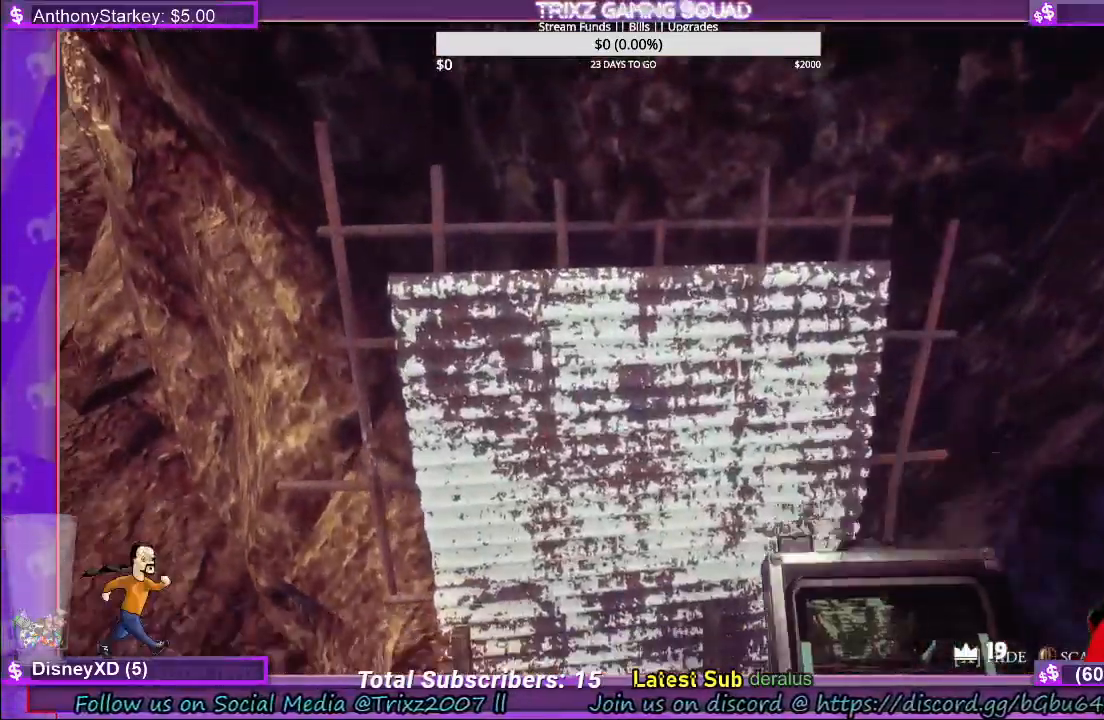
{"keys": ["shift", "w"], "mouse": [], "events": [[300, "w", "down"], [334, "shift", "down"]]}
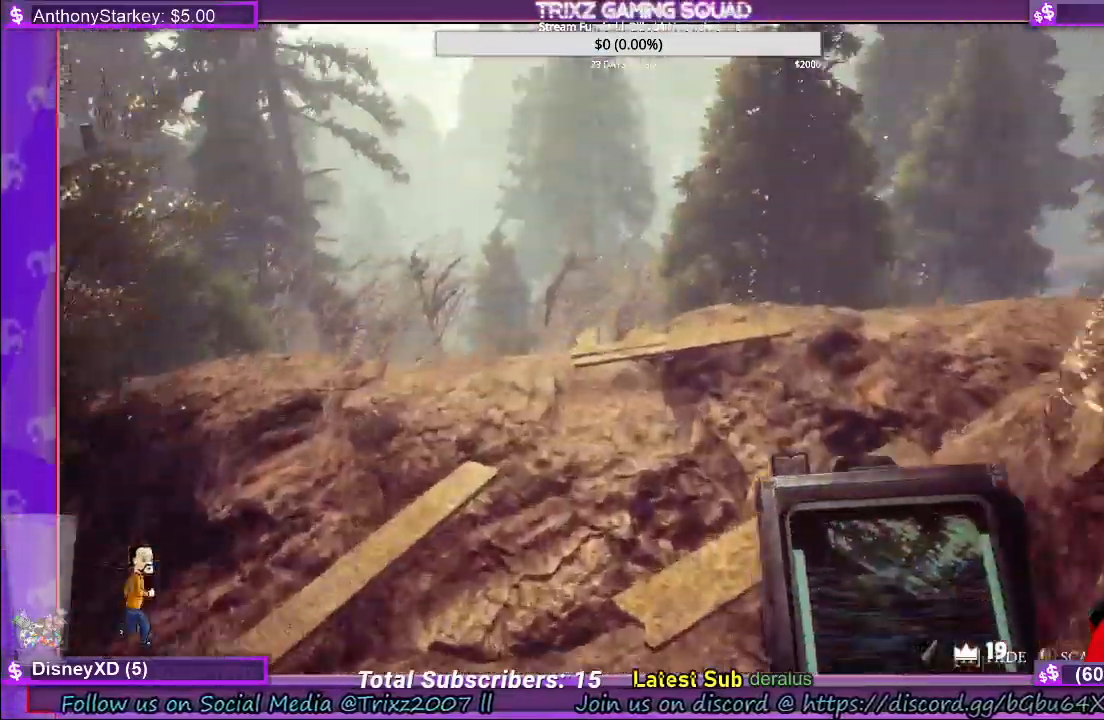
{"keys": ["shift", "w"], "mouse": [], "events": []}